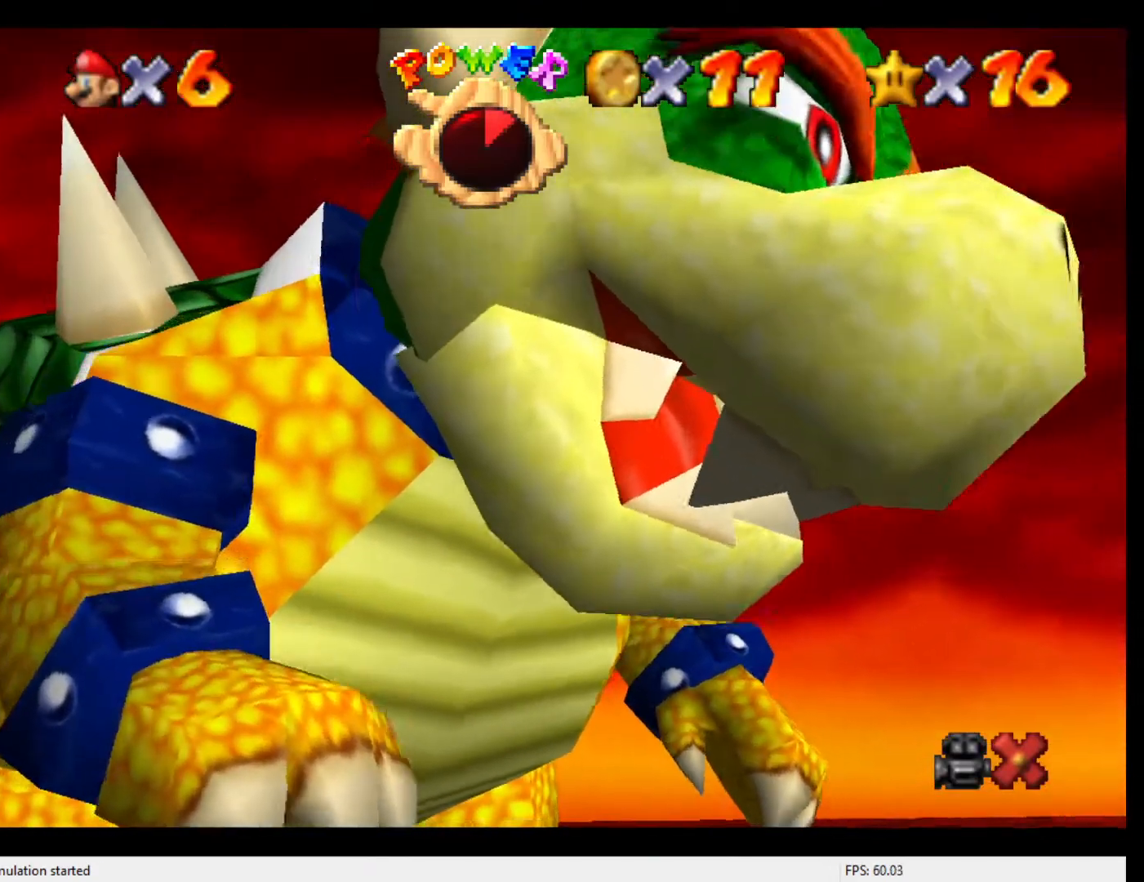
Gameplay with a controller (Nintendo layout); each line is a JSON object with the inputs held at the frame after it. "events" lists button and stick changes between this image and that frame as [ms after this image, input, new state], when the widget could be followed in between. Not read: L3 R3.
{"buttons": [], "left_stick": "center", "events": [[200, "A", "down"], [267, "A", "up"], [367, "A", "down"], [400, "A", "up"], [467, "A", "down"], [500, "A", "up"]]}
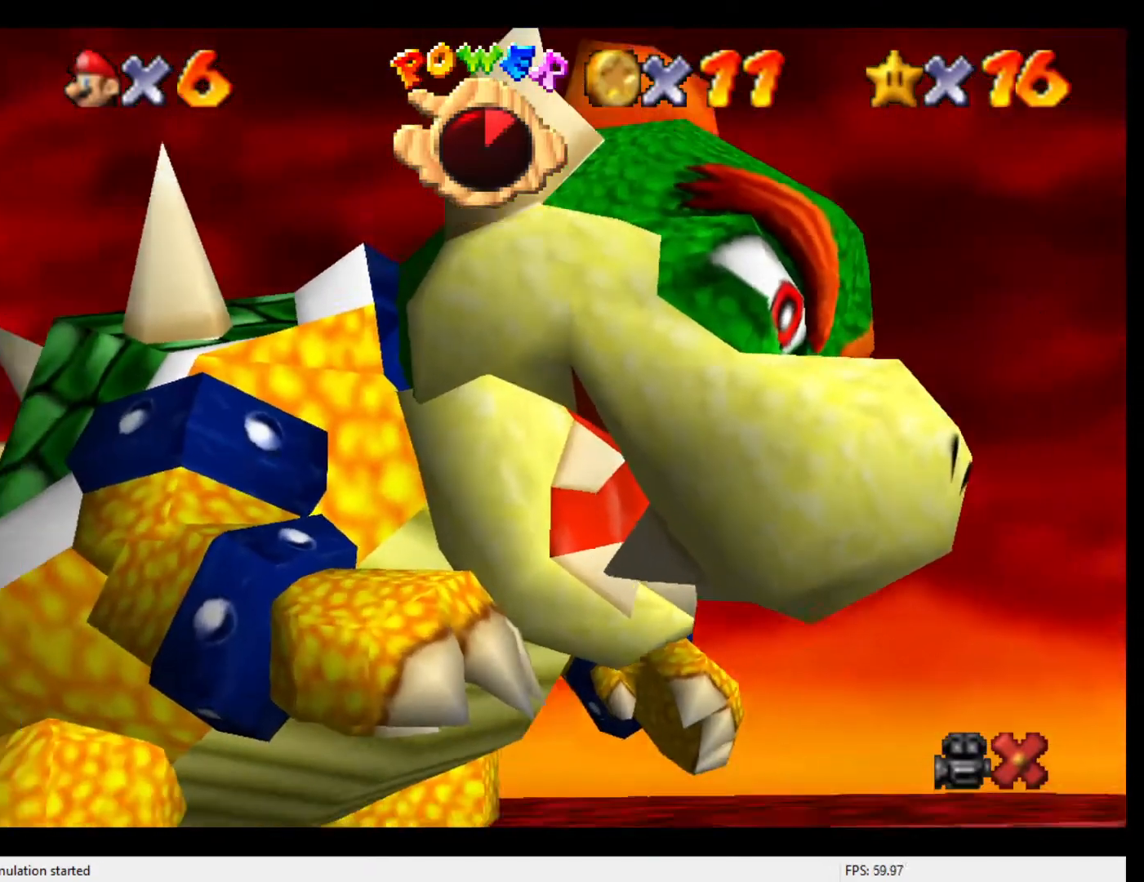
{"buttons": [], "left_stick": "center", "events": [[67, "A", "down"], [100, "A", "up"], [167, "A", "down"], [233, "A", "up"], [300, "A", "down"], [333, "A", "up"], [400, "A", "down"], [467, "A", "up"]]}
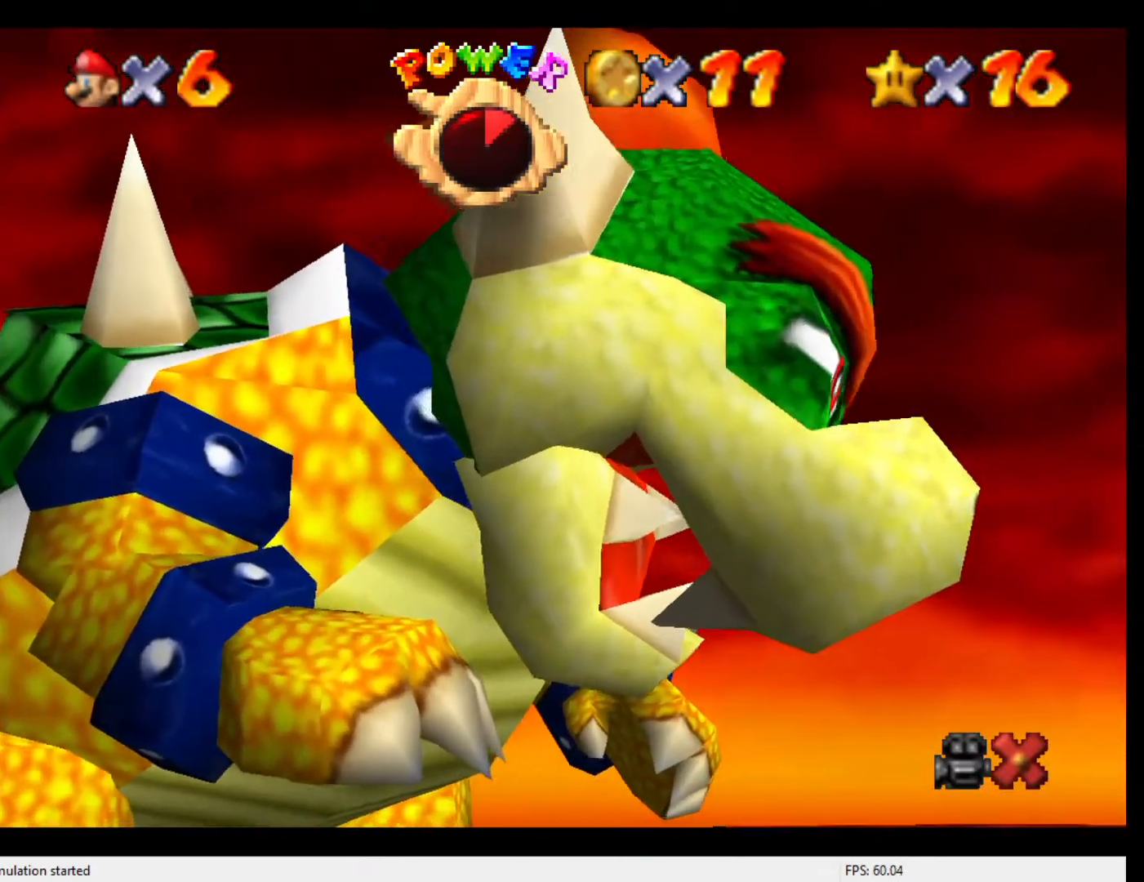
{"buttons": ["A"], "left_stick": "center", "events": [[33, "B", "down"], [100, "B", "up"], [133, "A", "down"], [200, "A", "up"], [400, "B", "down"], [433, "B", "up"], [500, "A", "down"]]}
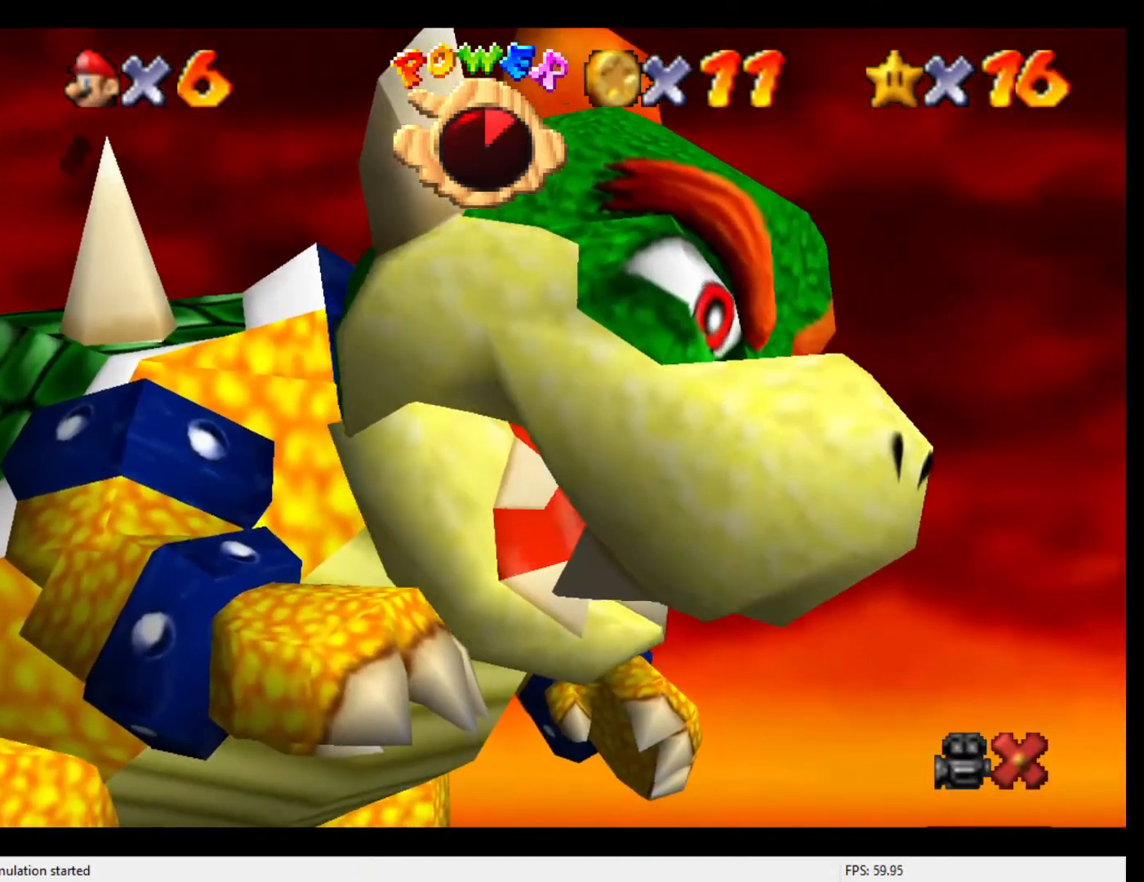
{"buttons": [], "left_stick": "center", "events": [[33, "A", "up"], [67, "B", "down"], [100, "B", "up"], [267, "B", "down"], [300, "B", "up"], [333, "A", "down"], [367, "A", "up"], [433, "B", "down"], [467, "B", "up"]]}
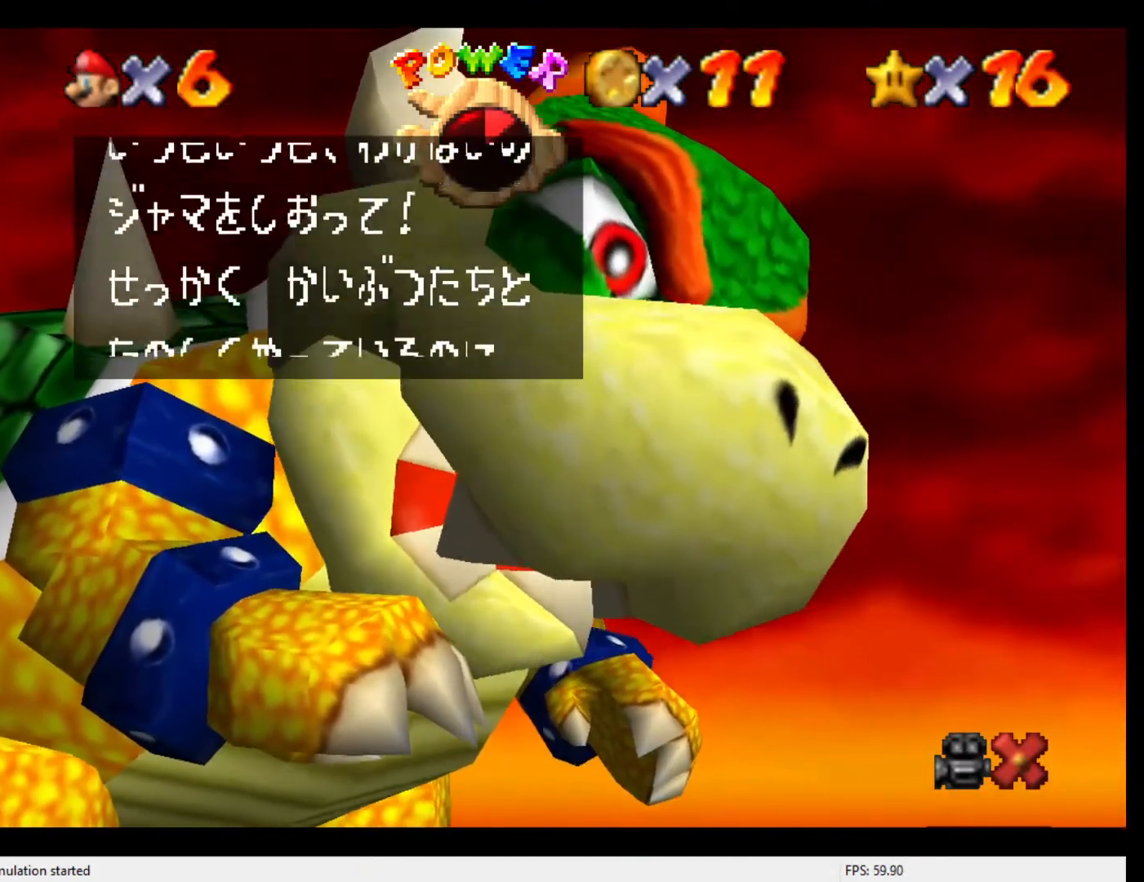
{"buttons": [], "left_stick": "center", "events": [[67, "B", "down"], [133, "B", "up"], [200, "A", "down"], [233, "A", "up"], [267, "B", "down"], [333, "B", "up"], [367, "A", "down"], [400, "A", "up"], [433, "B", "down"], [467, "B", "up"]]}
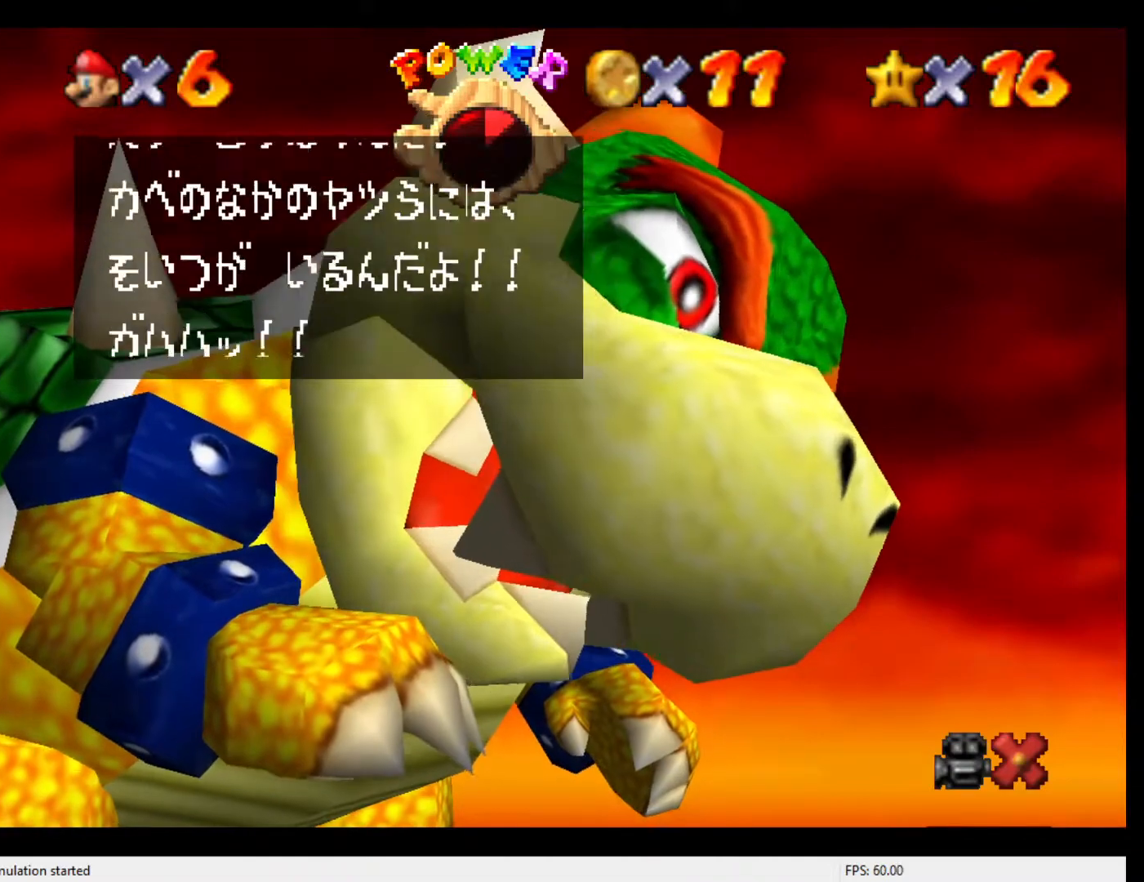
{"buttons": [], "left_stick": "center", "events": [[33, "A", "down"], [67, "A", "up"], [167, "B", "down"], [200, "A", "down"], [200, "B", "up"], [267, "A", "up"], [333, "B", "down"], [367, "B", "up"]]}
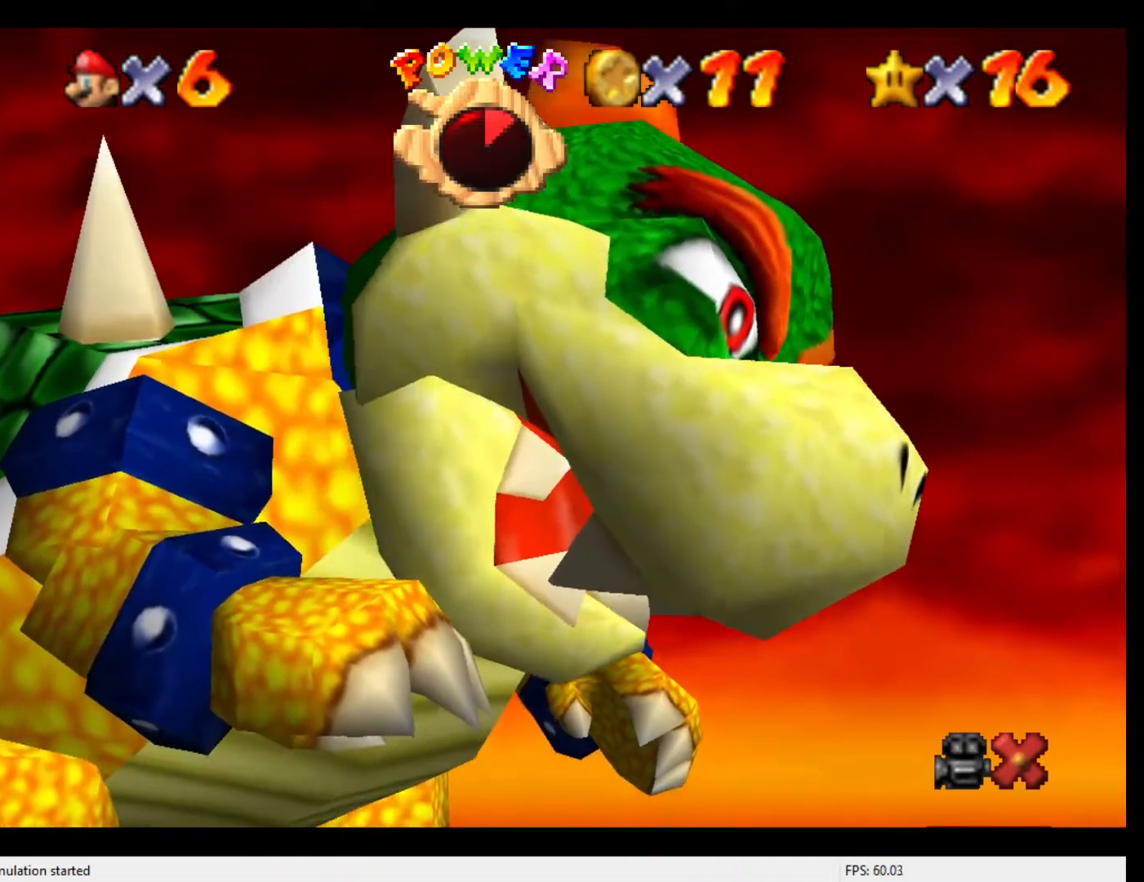
{"buttons": [], "left_stick": "center", "events": []}
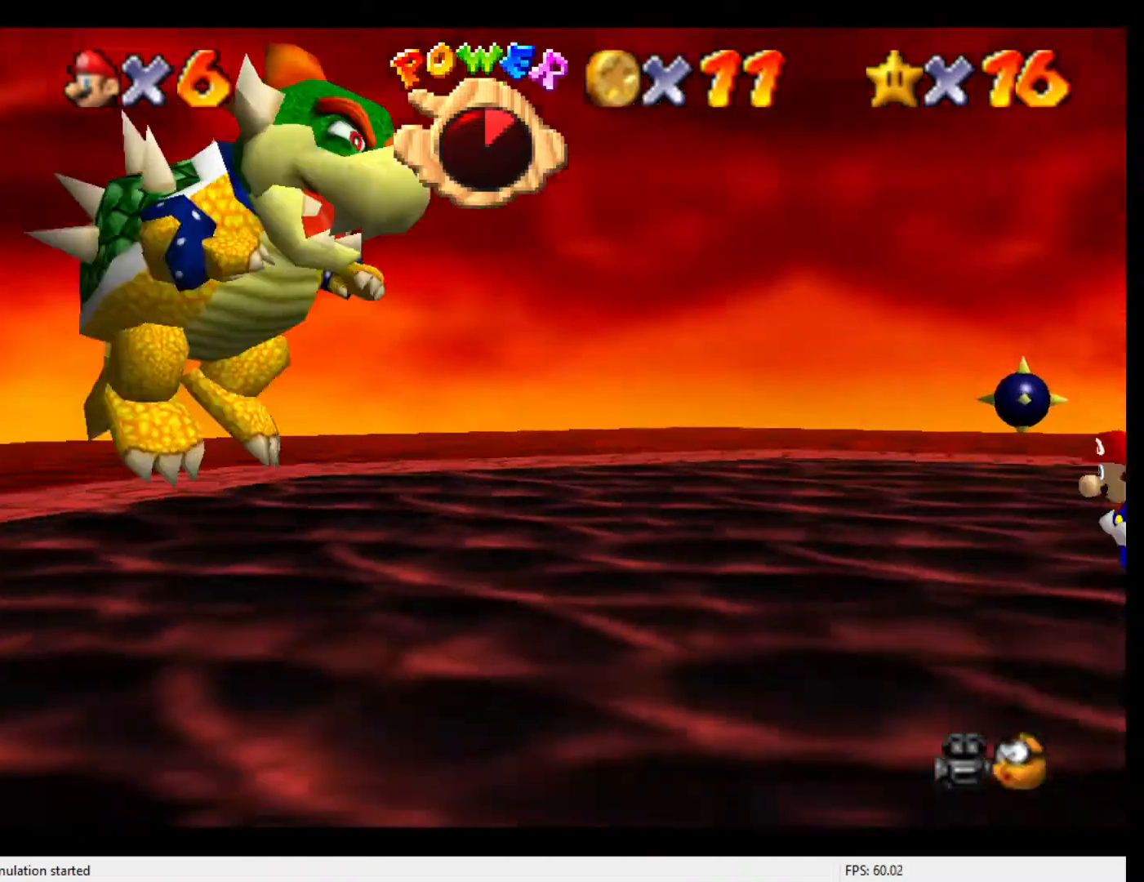
{"buttons": ["Z"], "left_stick": "center", "events": [[467, "Z", "down"]]}
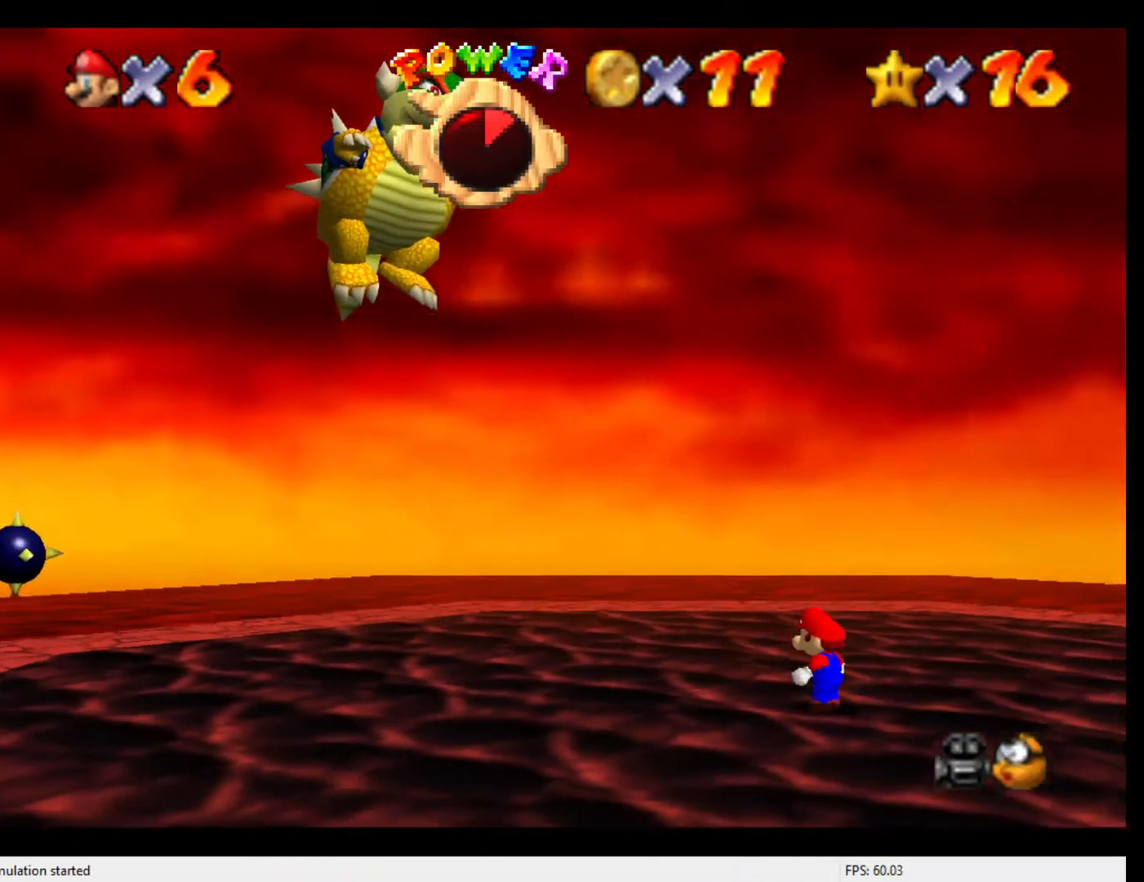
{"buttons": [], "left_stick": "center", "events": [[100, "Z", "up"]]}
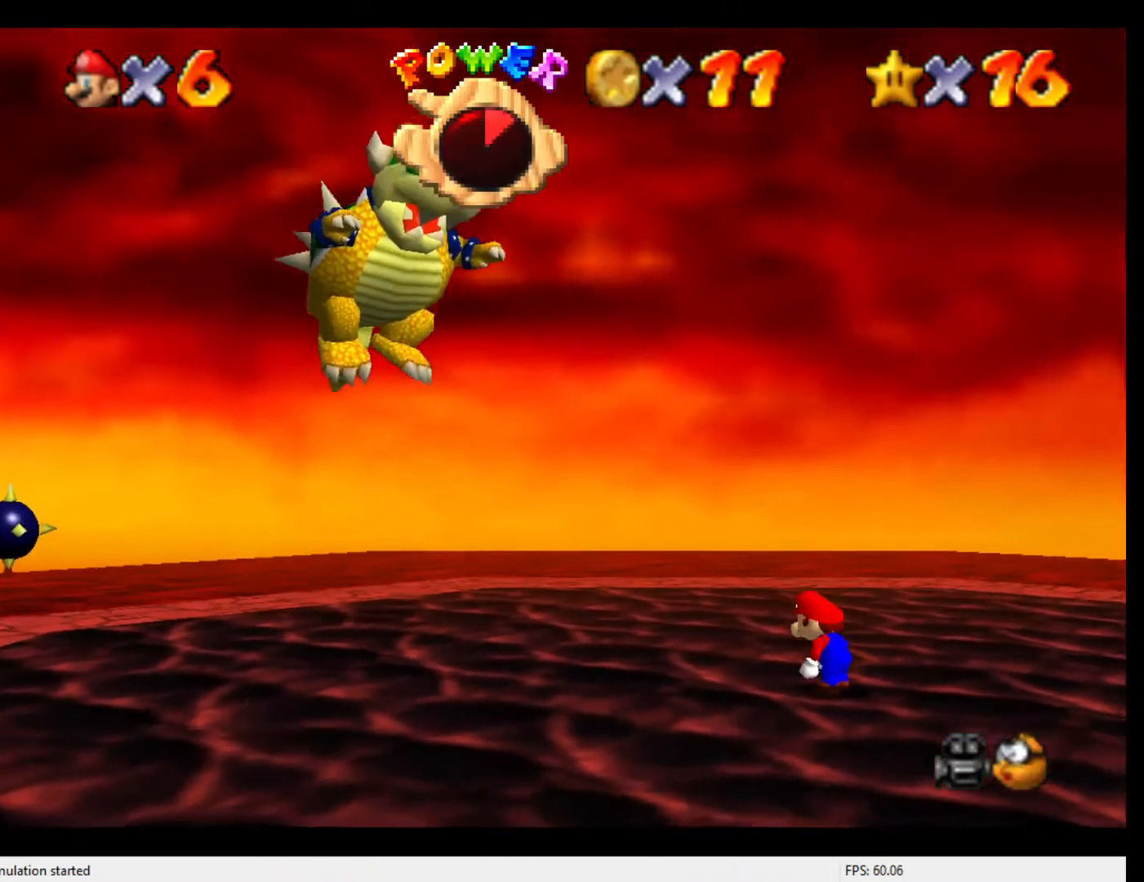
{"buttons": [], "left_stick": "center", "events": []}
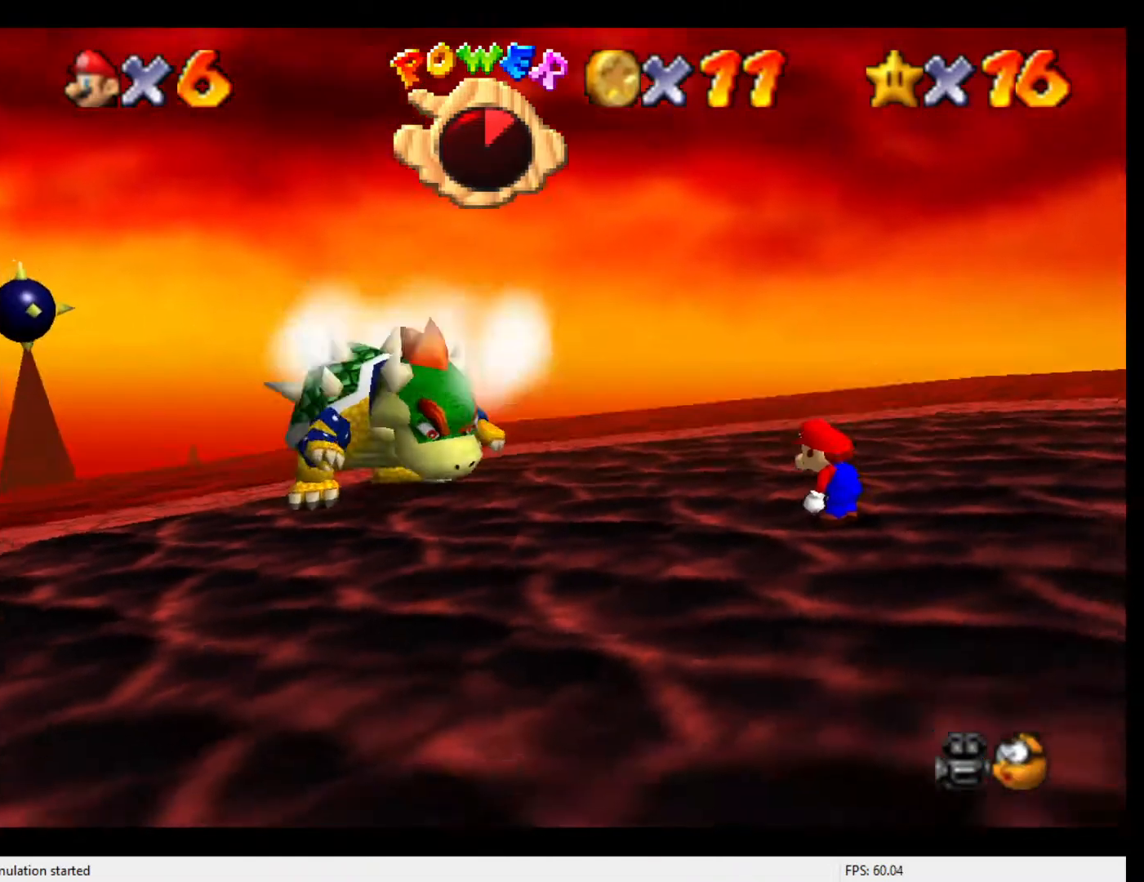
{"buttons": [], "left_stick": "center", "events": []}
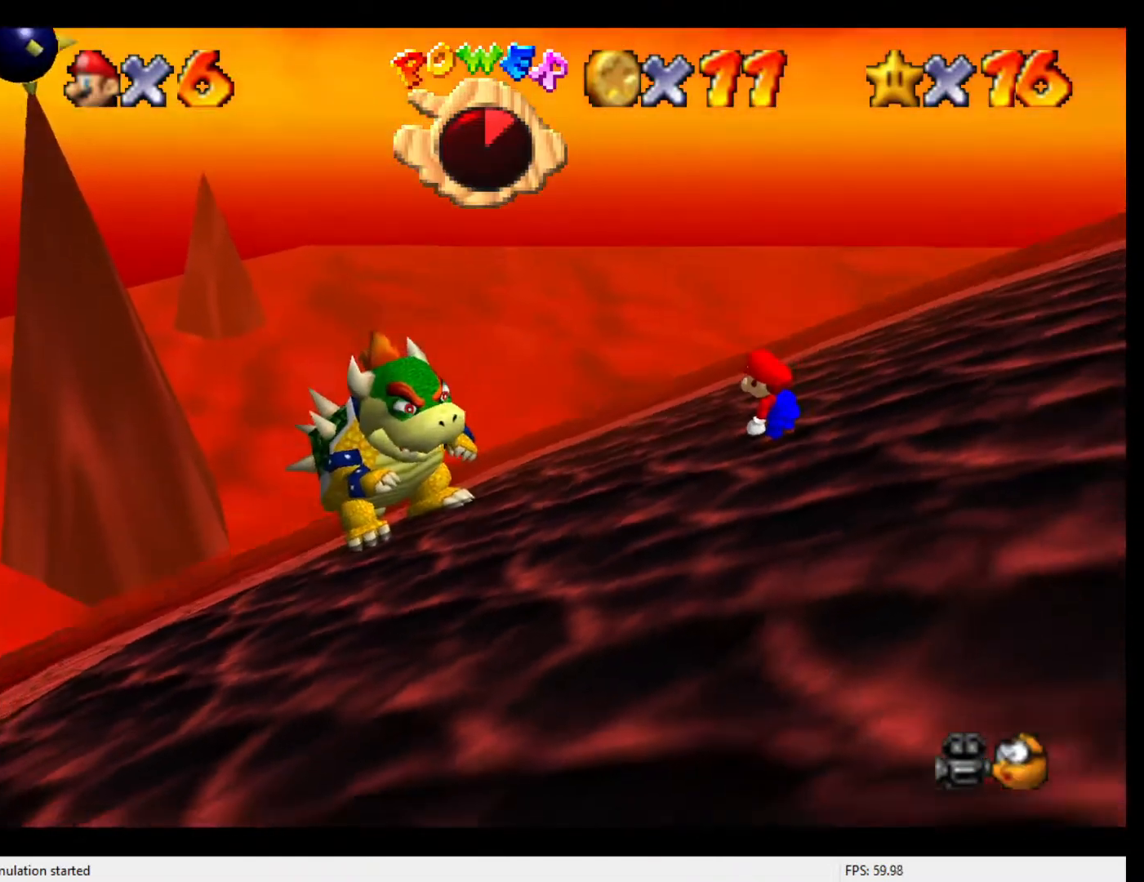
{"buttons": [], "left_stick": "center", "events": []}
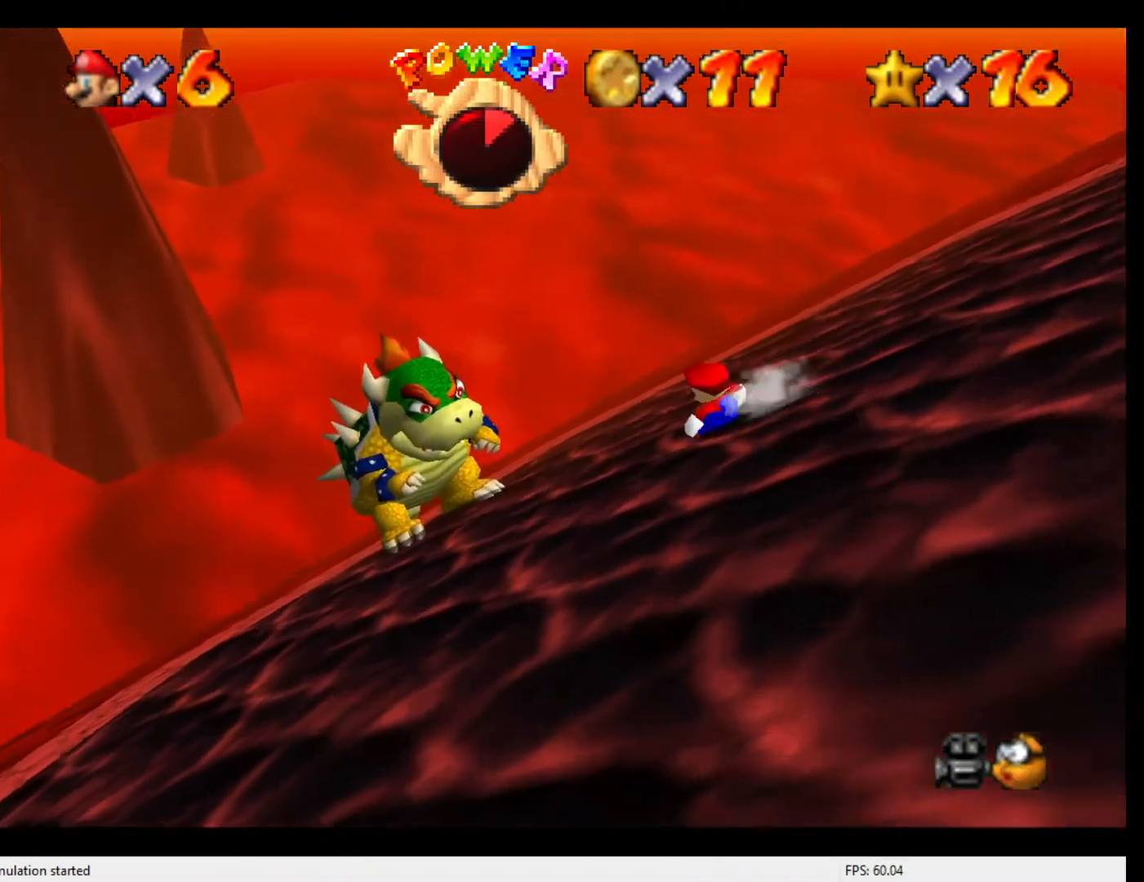
{"buttons": ["A"], "left_stick": "left", "events": [[167, "left_stick", "left"], [400, "A", "down"]]}
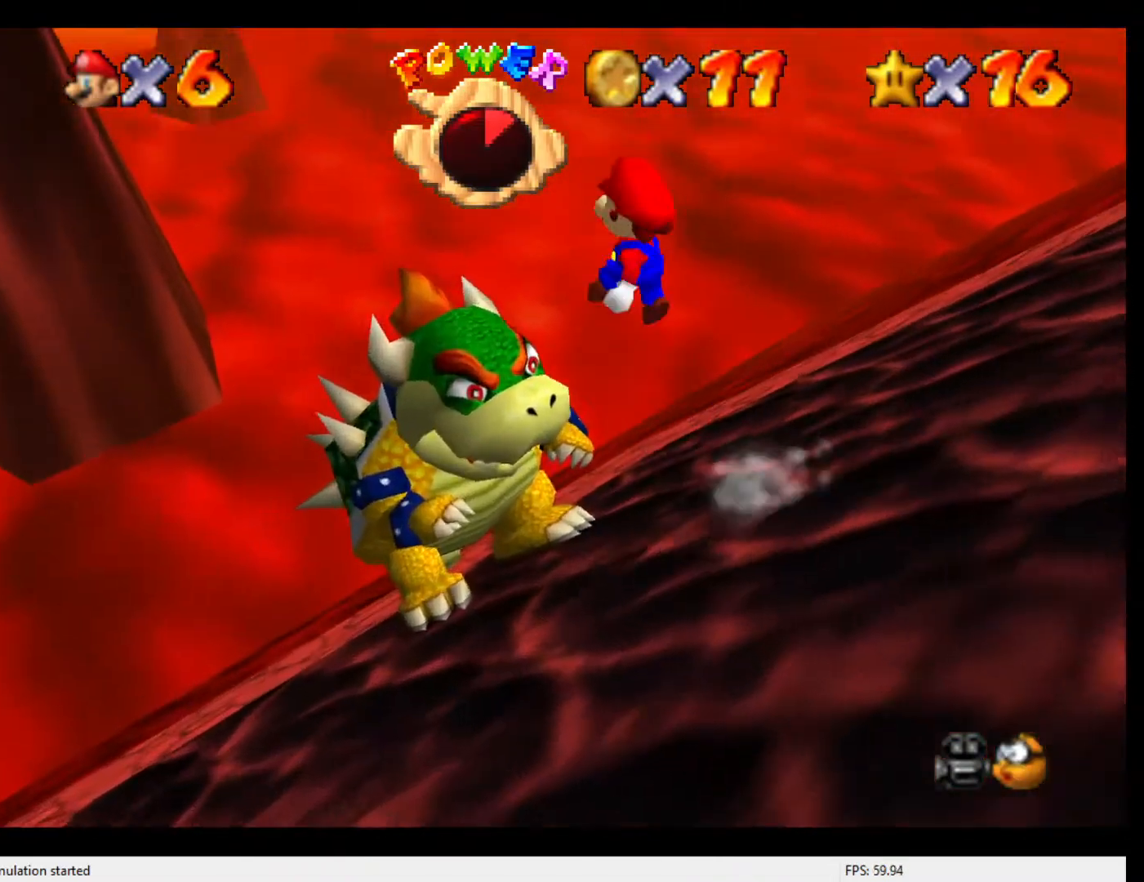
{"buttons": [], "left_stick": "down-right", "events": [[67, "left_stick", "down-right"], [233, "left_stick", "center"], [367, "A", "up"], [500, "left_stick", "down-right"]]}
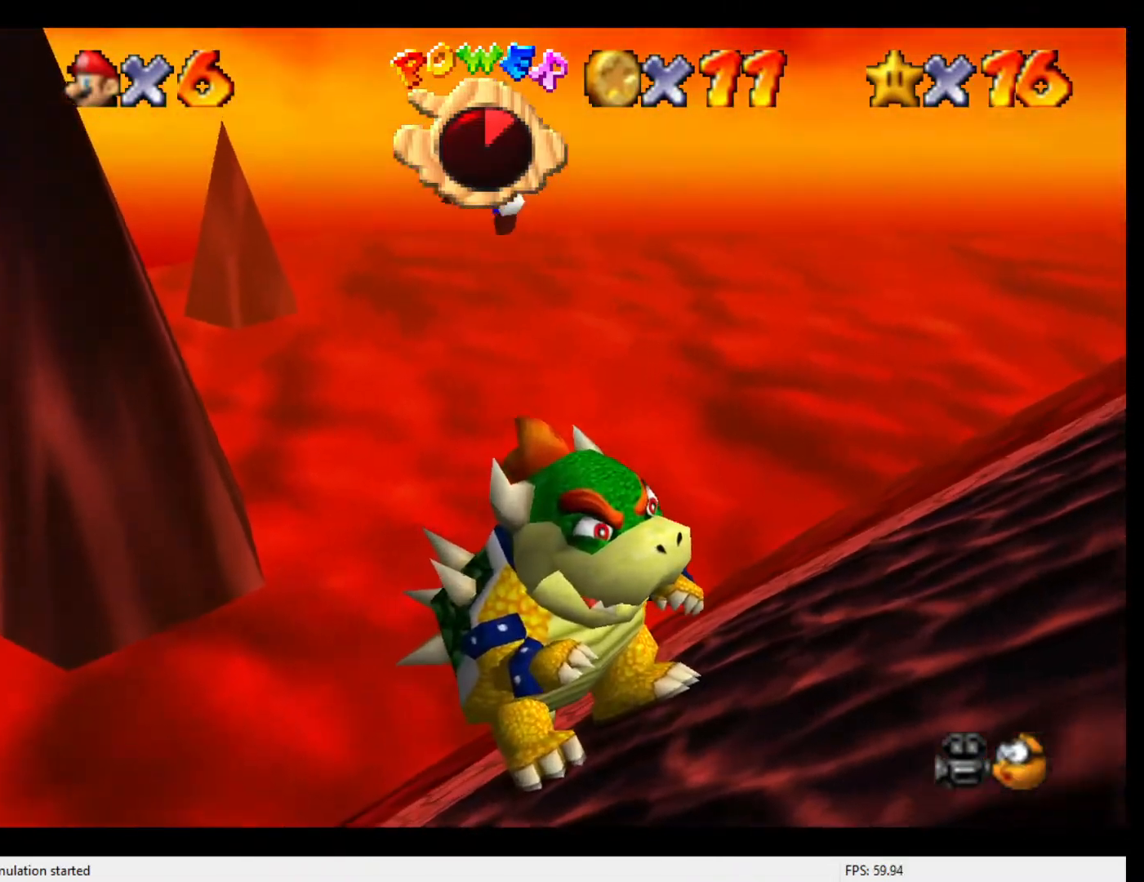
{"buttons": ["B"], "left_stick": "center", "events": [[133, "left_stick", "center"], [267, "left_stick", "down"], [333, "left_stick", "down-right"], [400, "B", "down"], [500, "left_stick", "center"]]}
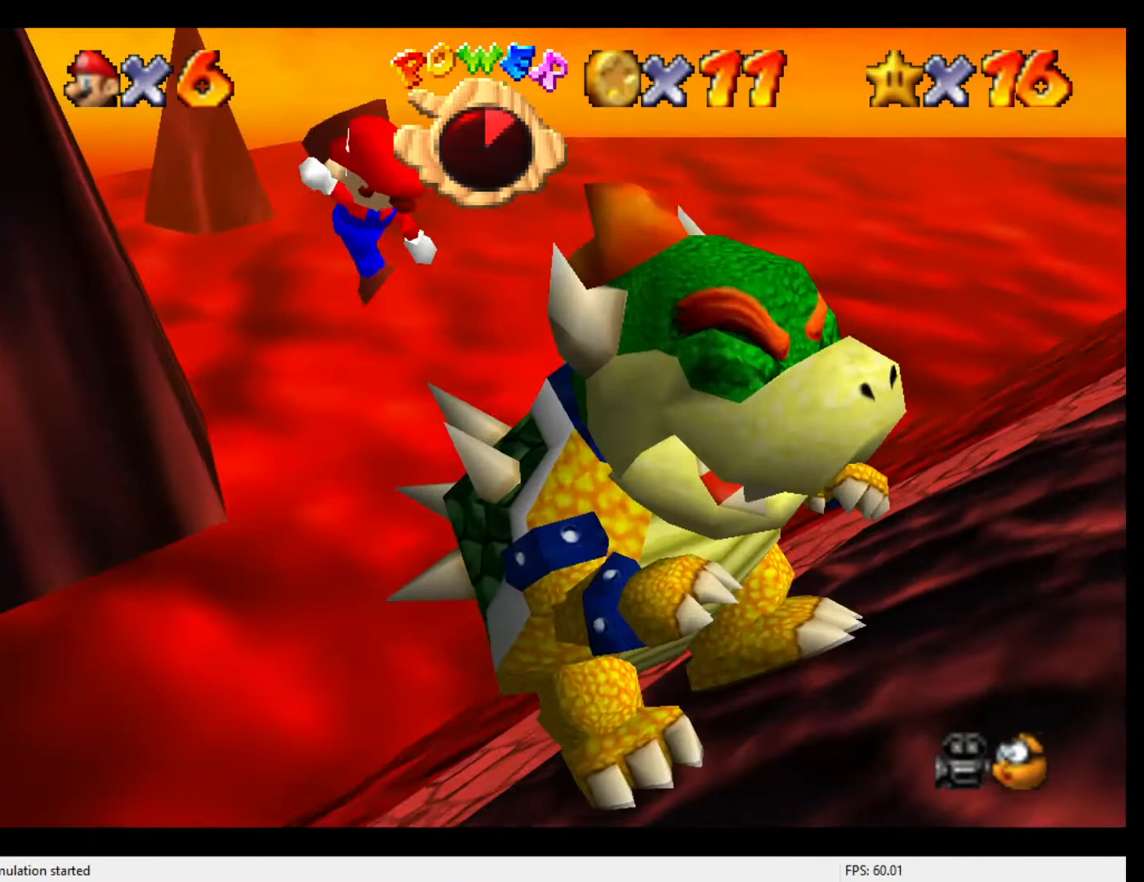
{"buttons": [], "left_stick": "center", "events": [[67, "B", "up"], [167, "left_stick", "down-right"], [433, "left_stick", "center"]]}
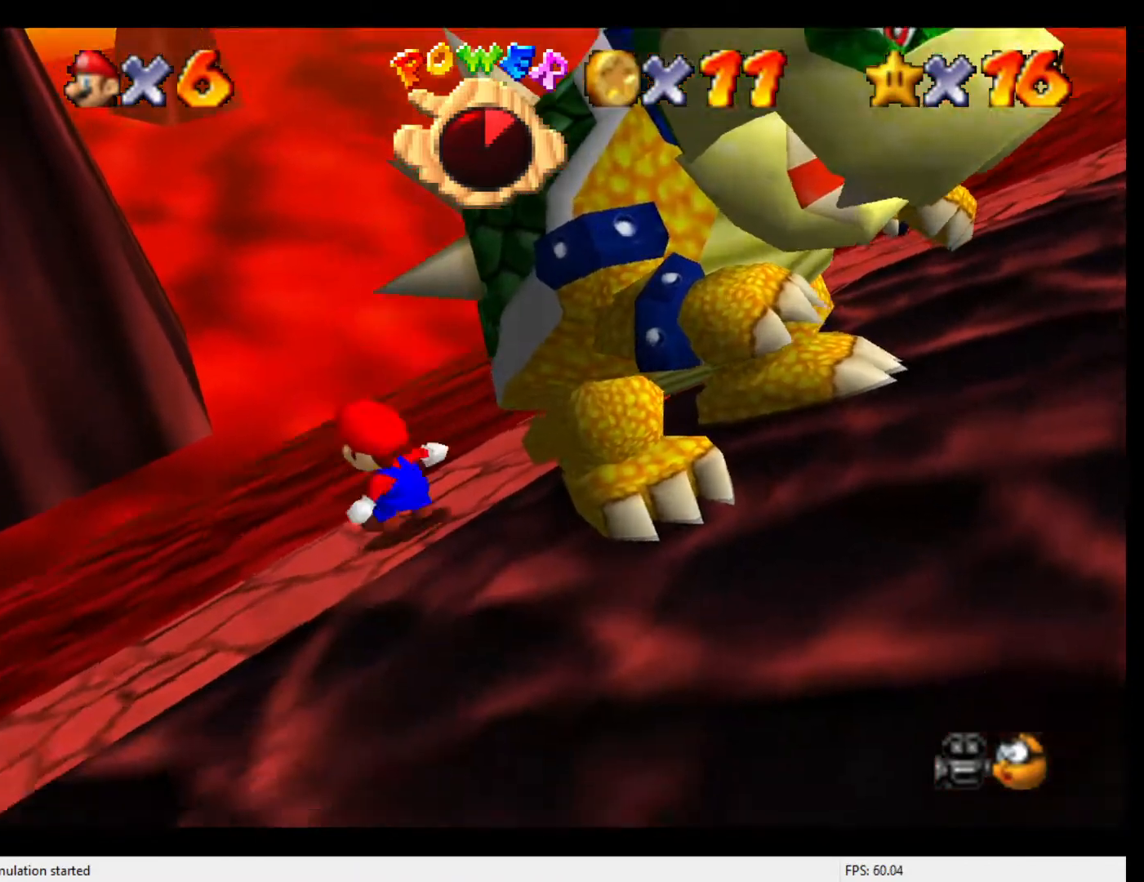
{"buttons": [], "left_stick": "right", "events": [[200, "left_stick", "right"]]}
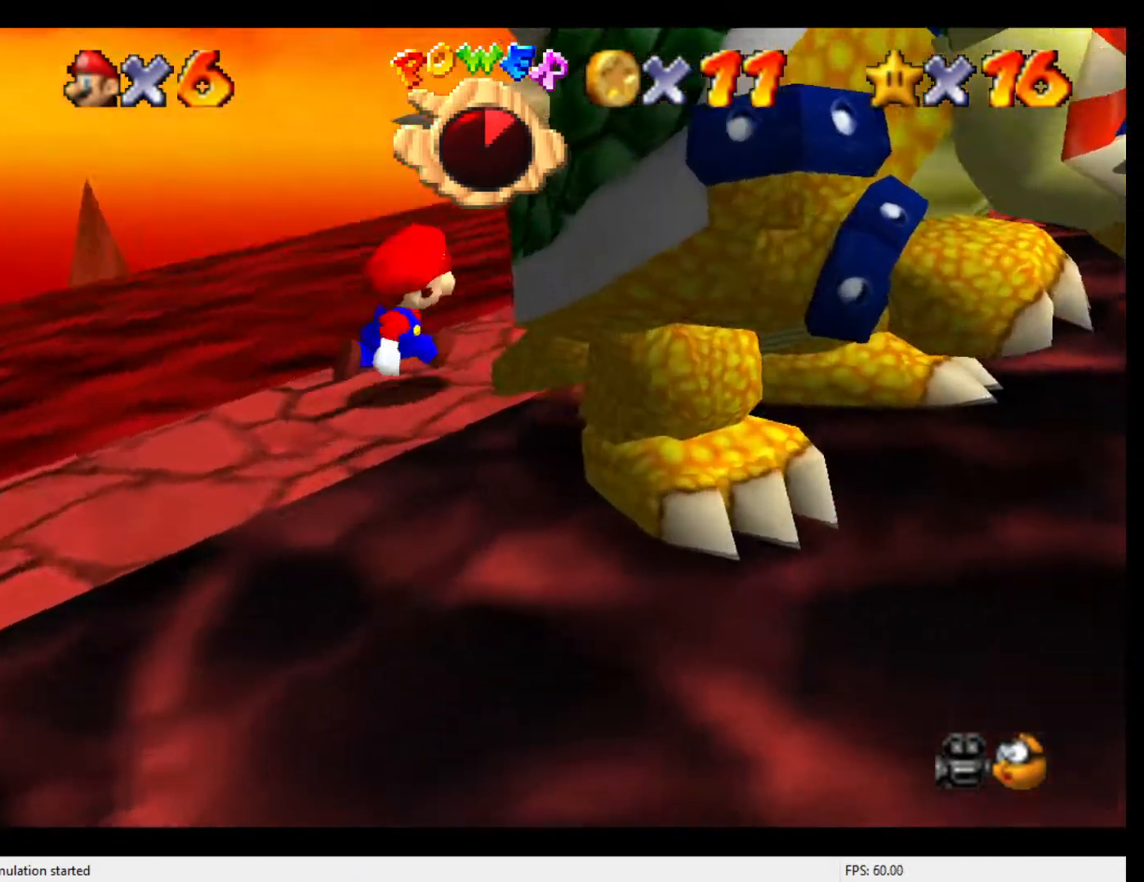
{"buttons": [], "left_stick": "center", "events": [[100, "left_stick", "center"]]}
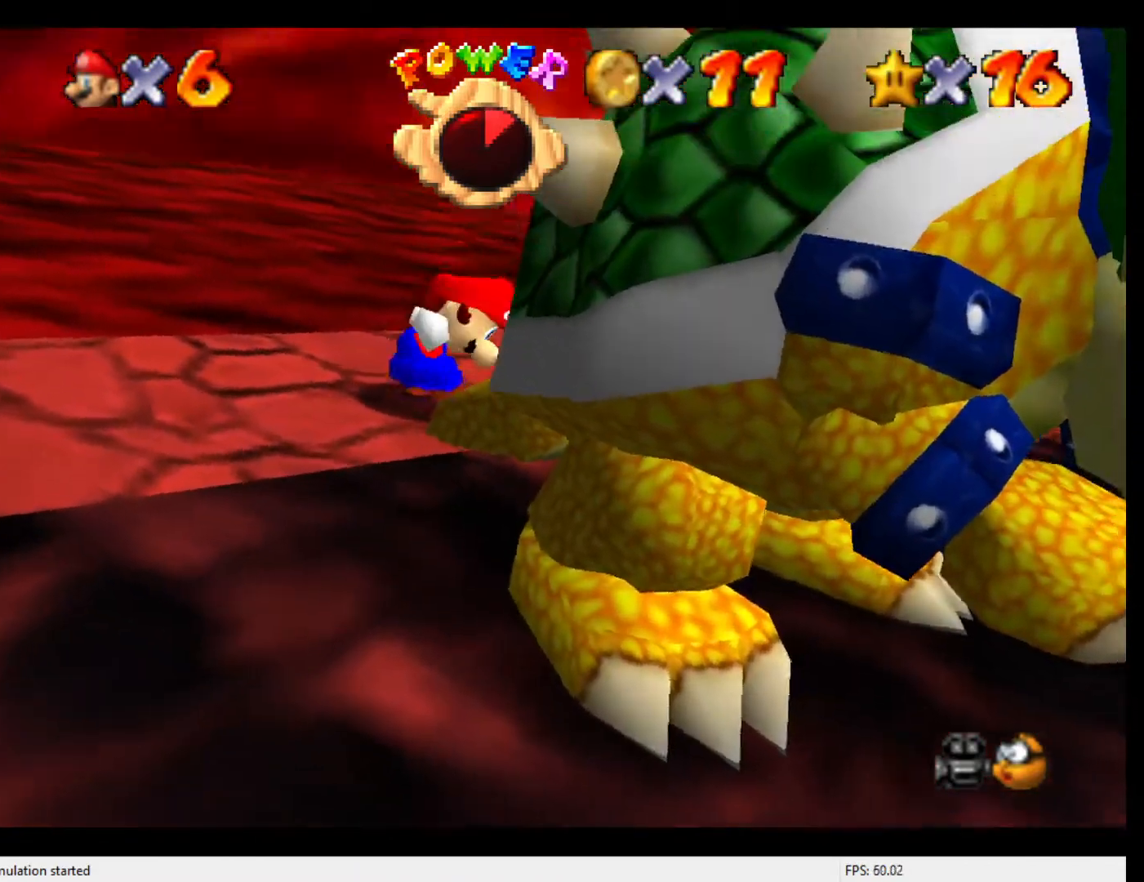
{"buttons": [], "left_stick": "center", "events": []}
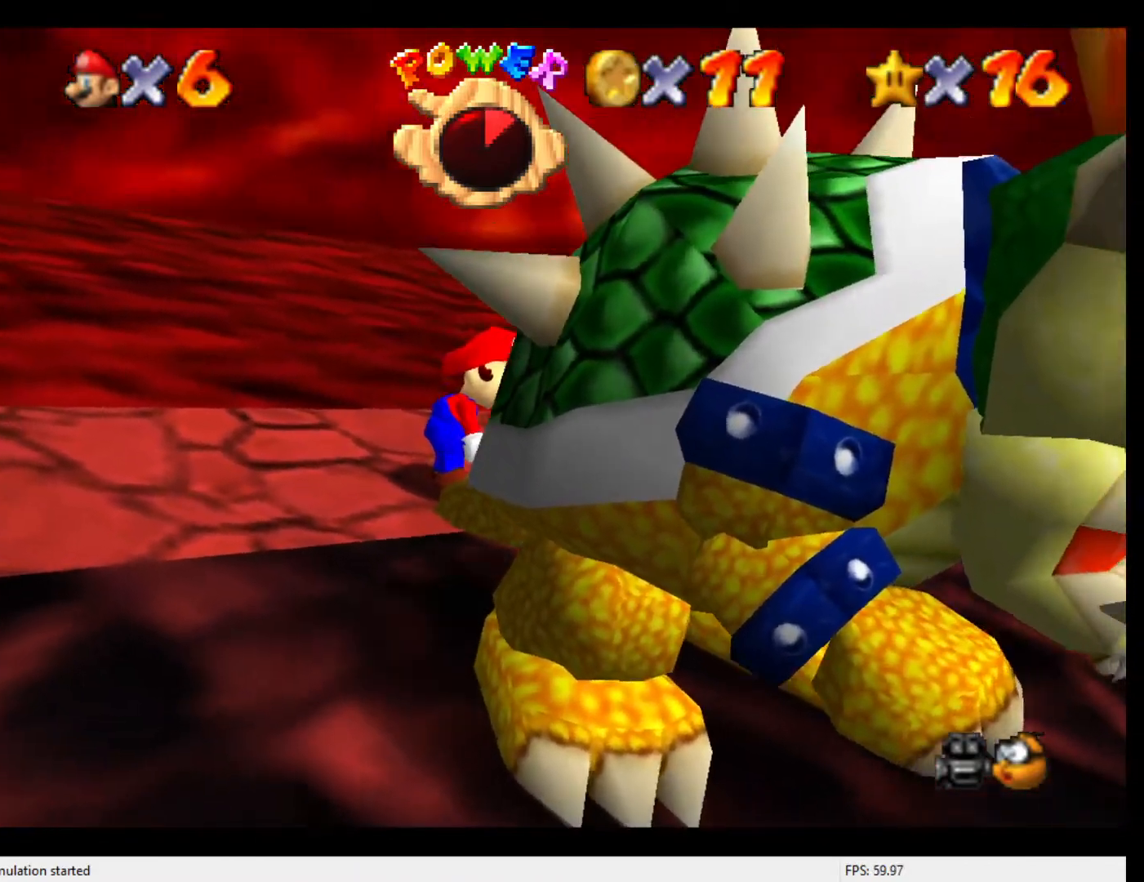
{"buttons": [], "left_stick": "center", "events": [[267, "left_stick", "down"], [367, "left_stick", "center"]]}
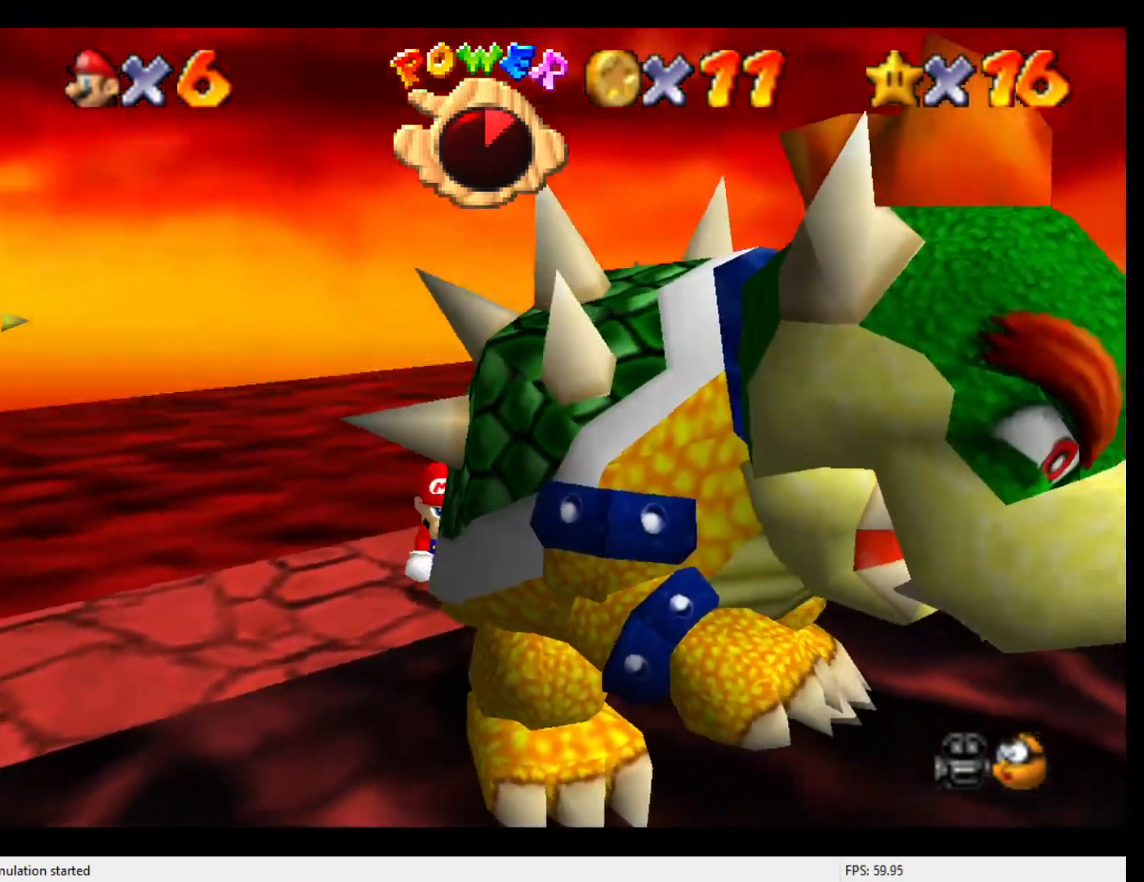
{"buttons": [], "left_stick": "center", "events": []}
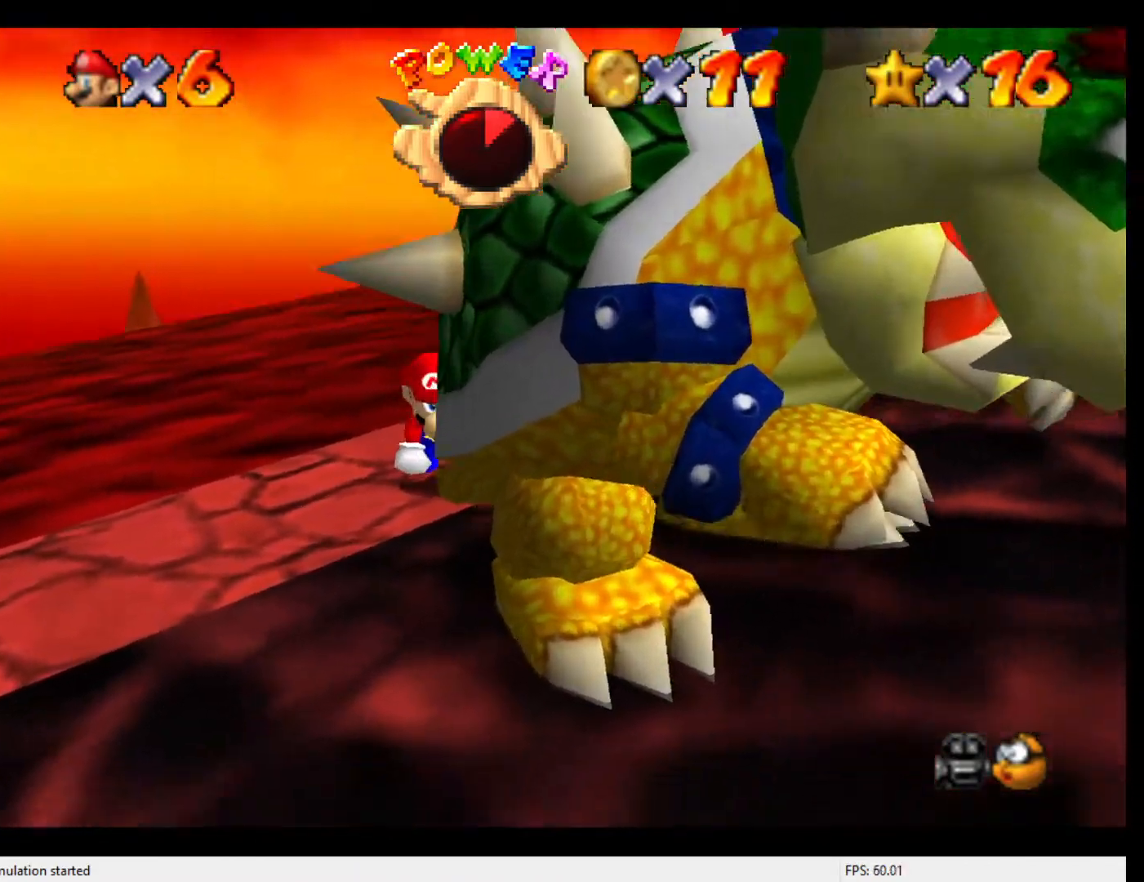
{"buttons": [], "left_stick": "center", "events": []}